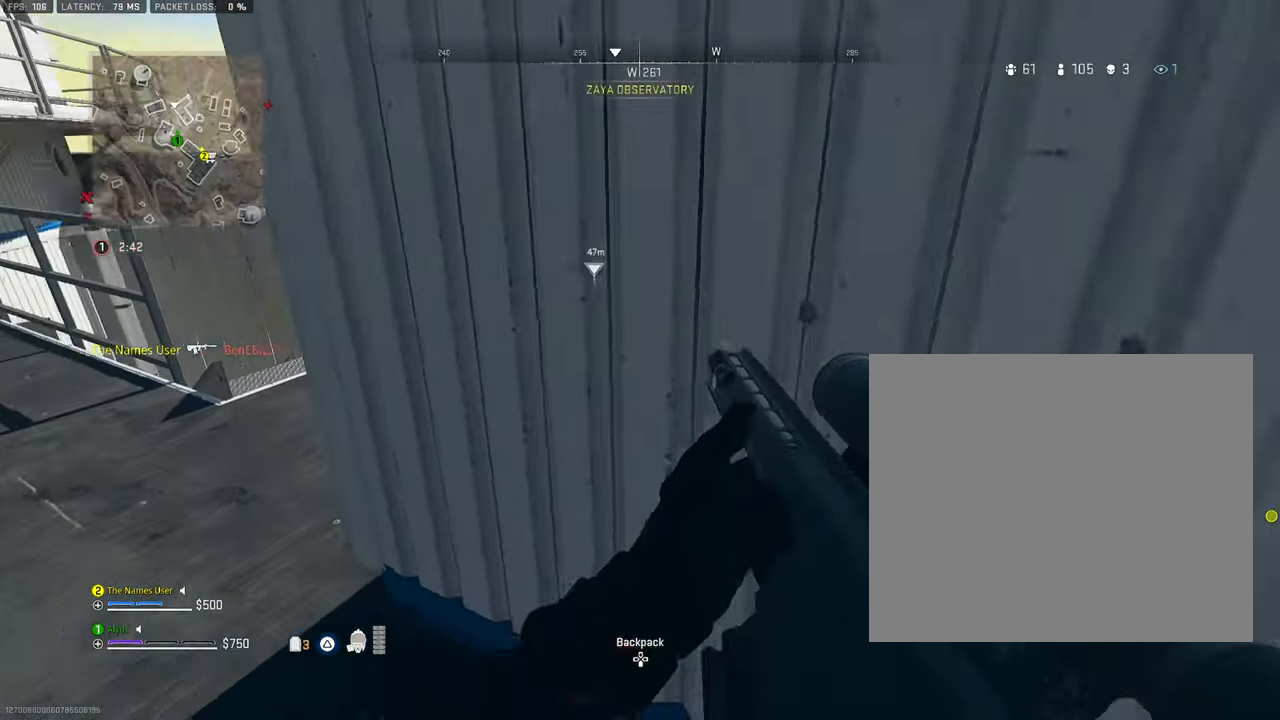
Gameplay with a controller (PlayStation layout); each line is a JSON object with the inputs held at the frame after it. "events" lists button and stick changes between this image and that frame as [ms after this image, input, new state], when the widget could be followed in between. Not read: TOUCHPAD.
{"buttons": ["TRIANGLE", "L3"], "left_stick": "up-left", "right_stick": "right", "events": [[116, "TRIANGLE", "down"], [166, "L3", "down"], [216, "right_stick", "center"], [316, "L3", "up"], [416, "L3", "down"], [483, "right_stick", "right"]]}
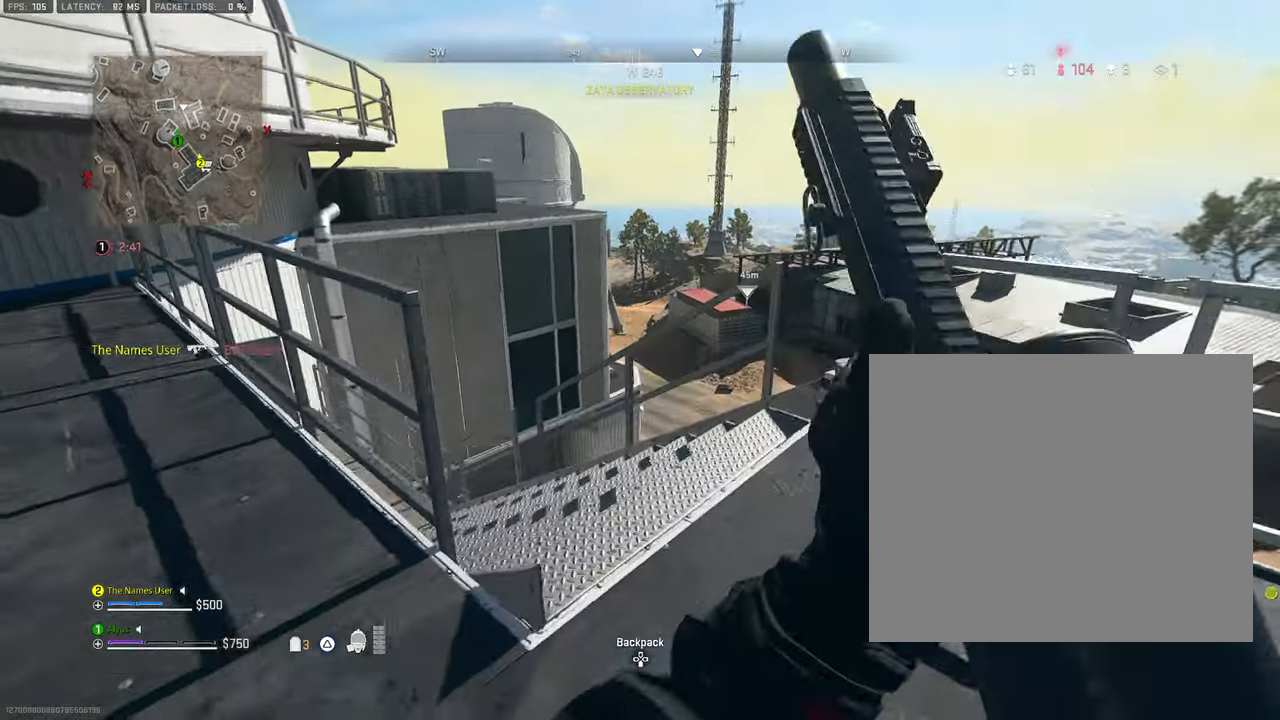
{"buttons": ["TRIANGLE"], "left_stick": "up-left", "right_stick": "right", "events": [[33, "L3", "up"], [33, "left_stick", "up"], [133, "right_stick", "down-right"], [266, "left_stick", "up-left"], [383, "right_stick", "right"]]}
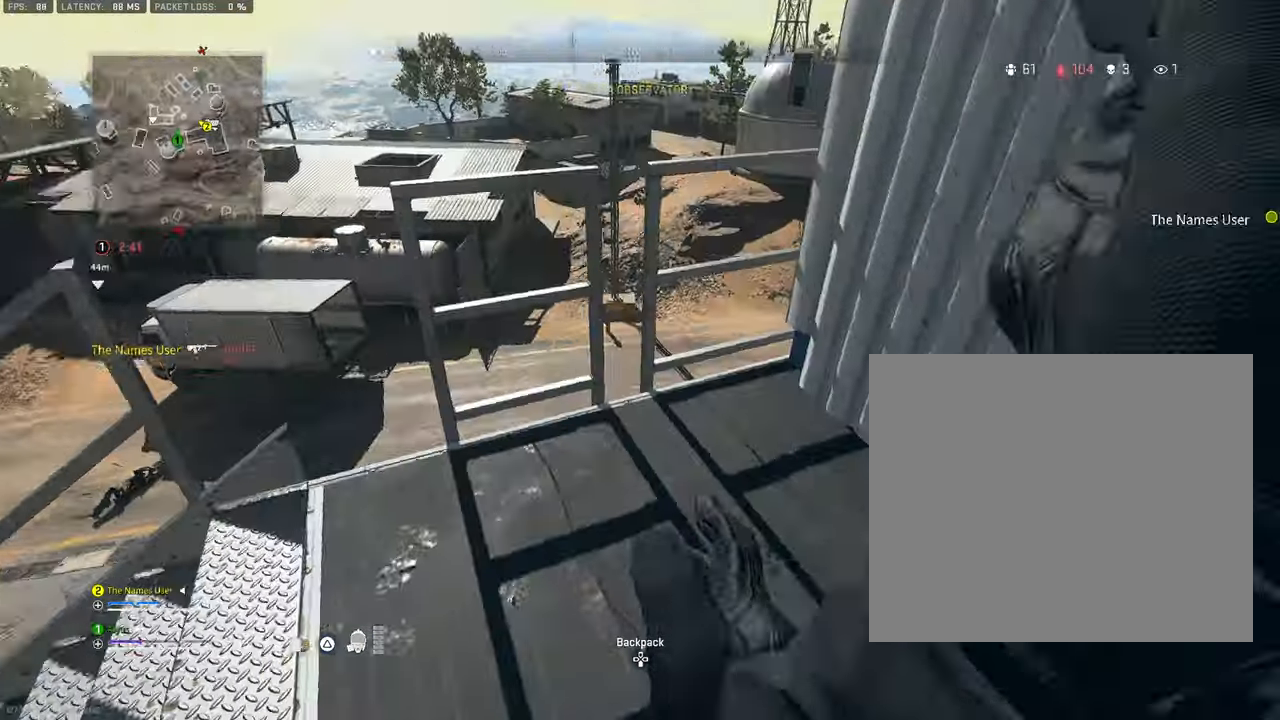
{"buttons": ["TRIANGLE"], "left_stick": "up-left", "right_stick": "right", "events": [[66, "CROSS", "down"], [216, "CROSS", "up"], [216, "right_stick", "center"], [400, "right_stick", "right"]]}
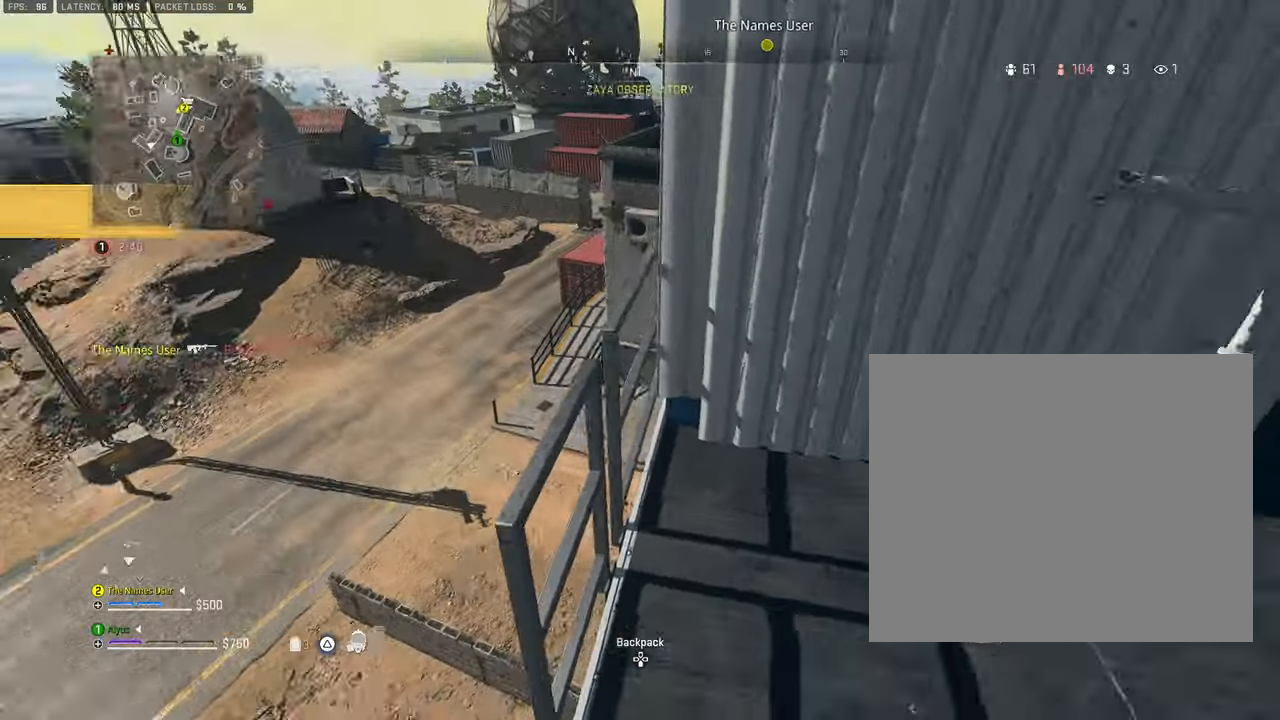
{"buttons": ["TRIANGLE"], "left_stick": "up-right", "right_stick": "up-left", "events": [[50, "right_stick", "center"], [350, "left_stick", "center"], [383, "right_stick", "up-left"], [416, "left_stick", "up-right"]]}
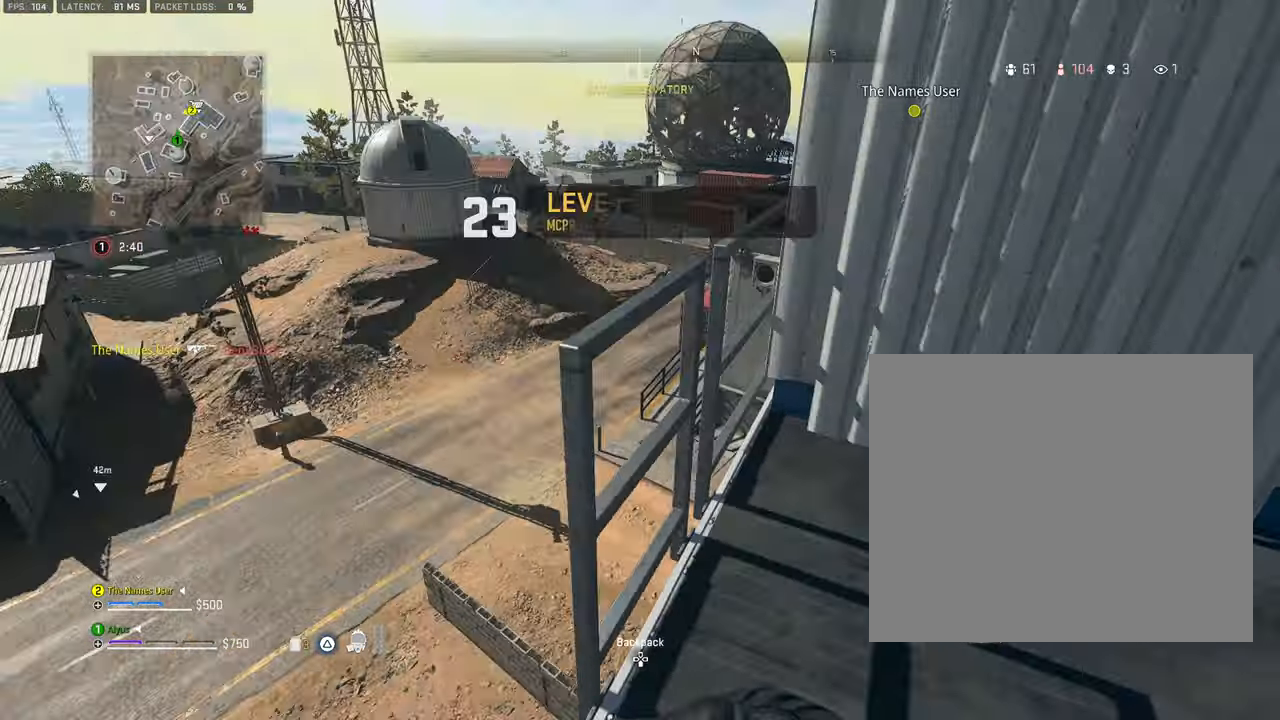
{"buttons": ["CROSS", "TRIANGLE"], "left_stick": "up-left", "right_stick": "center", "events": [[66, "right_stick", "center"], [266, "left_stick", "center"], [350, "left_stick", "up-left"], [366, "CROSS", "down"]]}
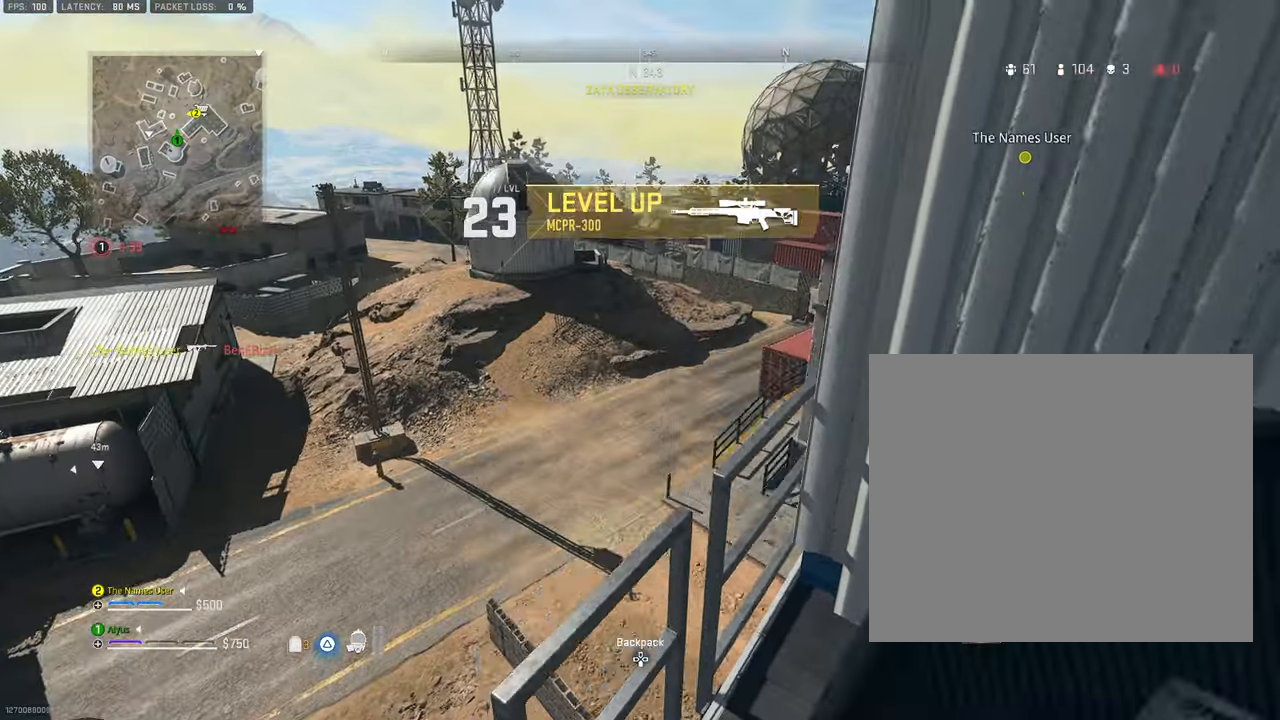
{"buttons": ["TRIANGLE"], "left_stick": "center", "right_stick": "center", "events": [[33, "CROSS", "up"], [250, "right_stick", "down-right"], [416, "left_stick", "center"], [433, "right_stick", "center"]]}
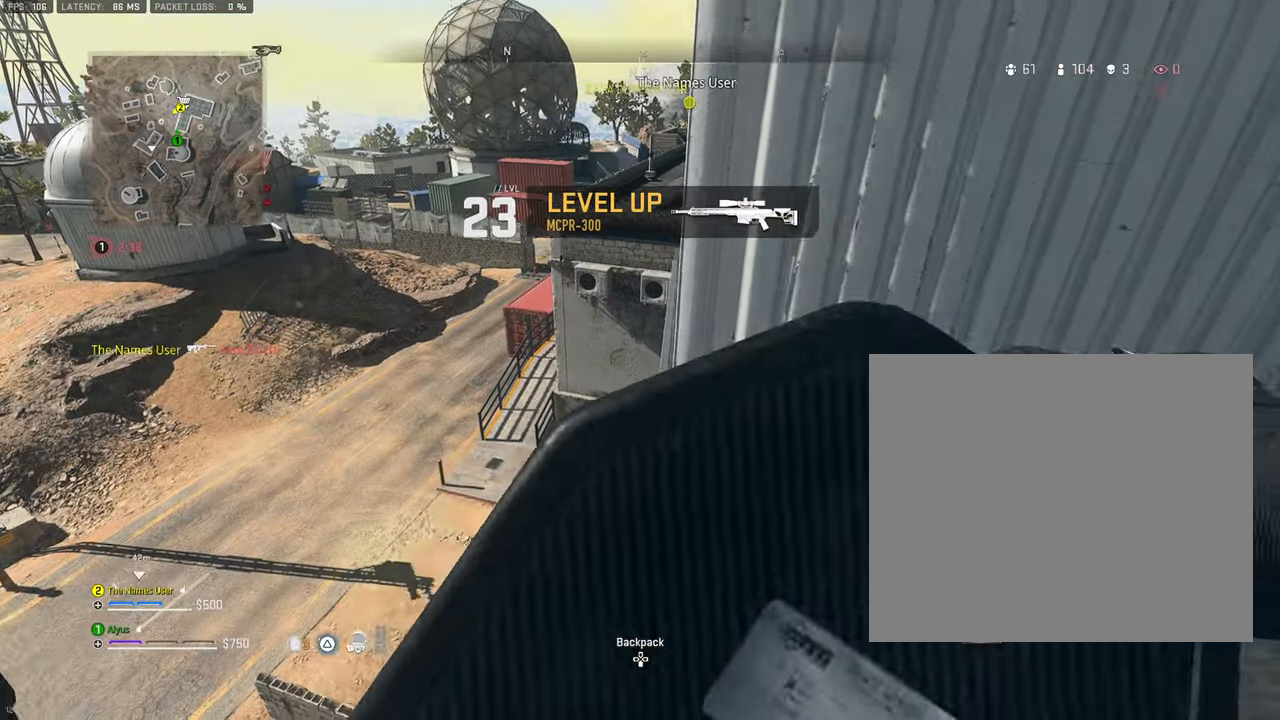
{"buttons": ["TRIANGLE"], "left_stick": "up-right", "right_stick": "center", "events": [[250, "left_stick", "left"], [316, "right_stick", "left"], [333, "left_stick", "center"], [400, "left_stick", "up-right"], [483, "right_stick", "center"]]}
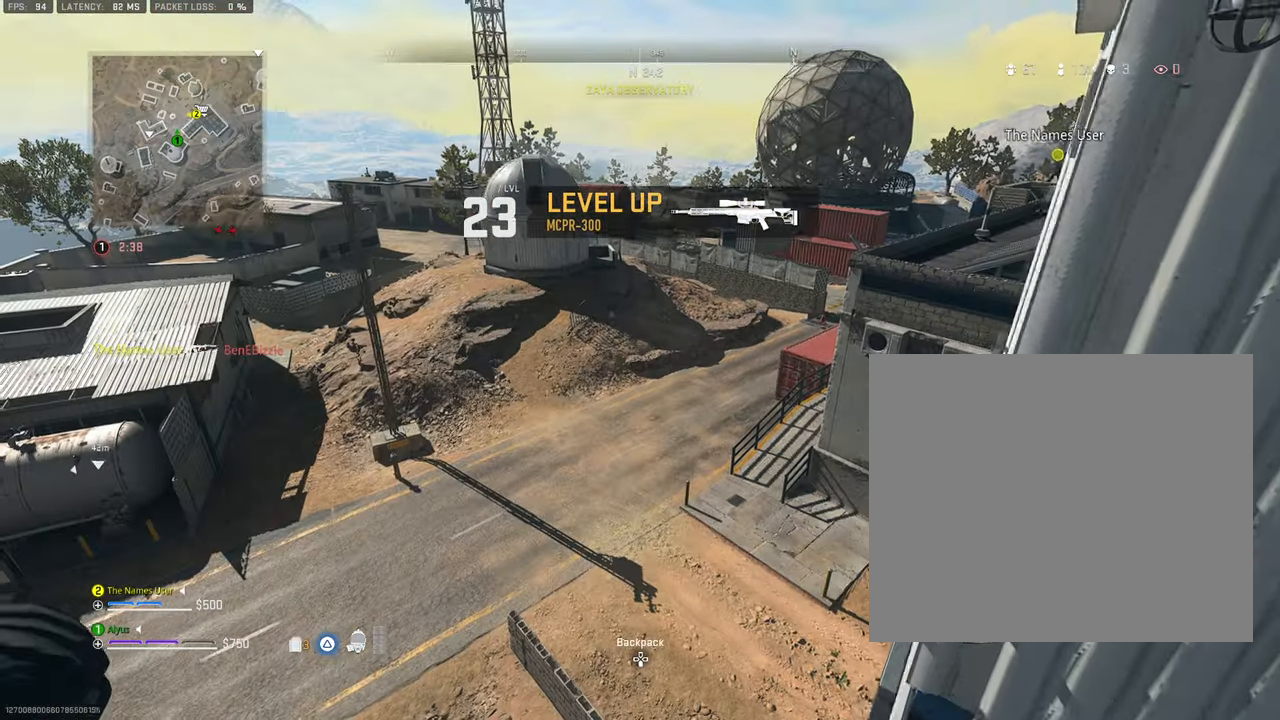
{"buttons": ["TRIANGLE"], "left_stick": "up-right", "right_stick": "center", "events": []}
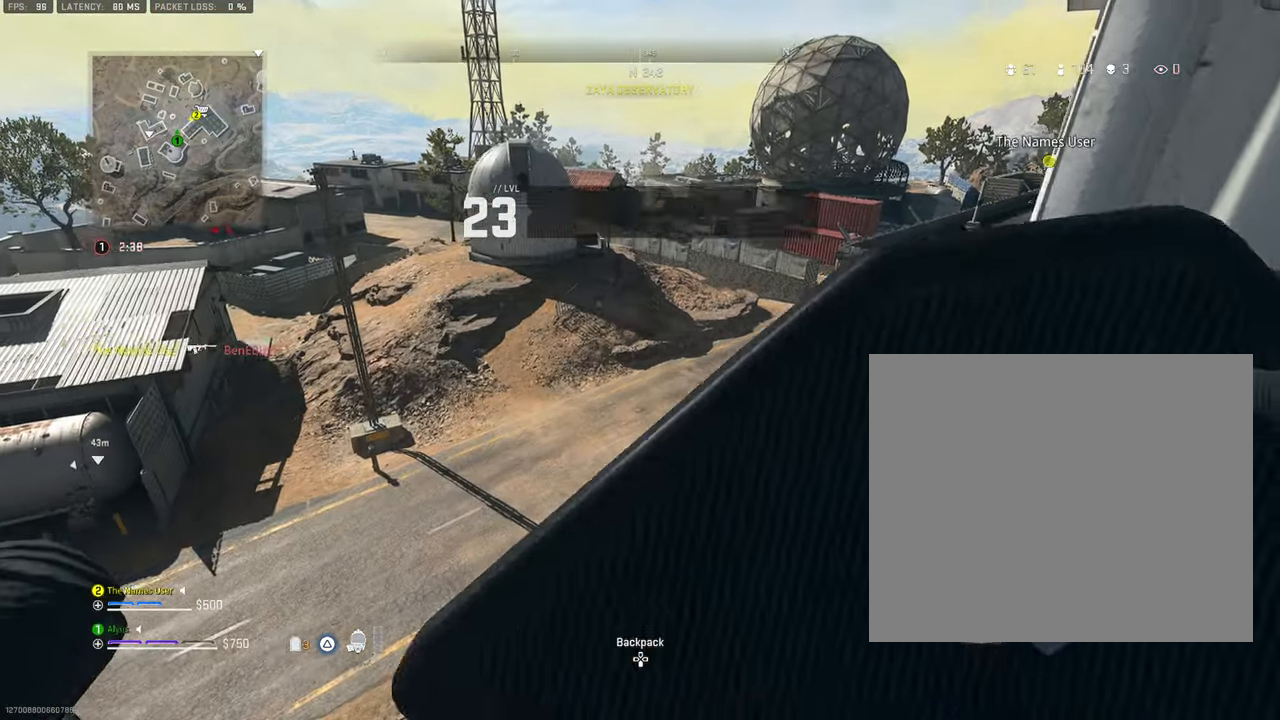
{"buttons": ["TRIANGLE"], "left_stick": "right", "right_stick": "left", "events": [[183, "left_stick", "right"], [416, "right_stick", "left"]]}
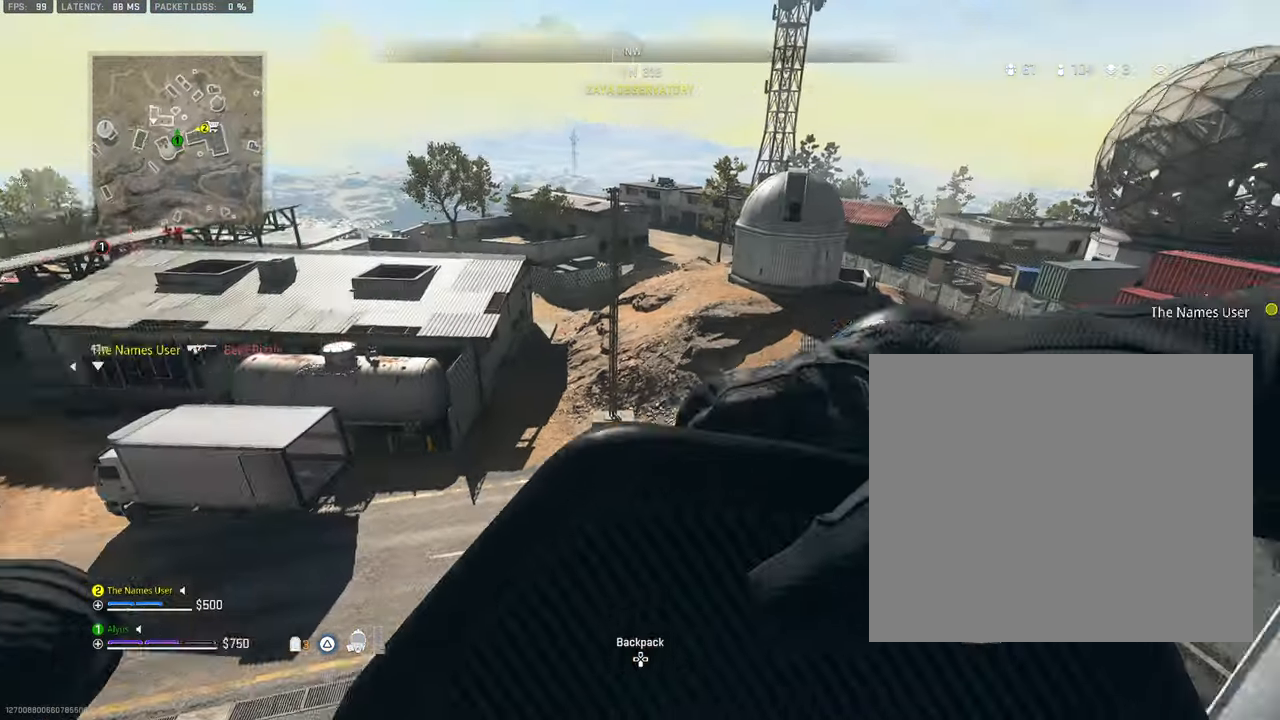
{"buttons": ["TRIANGLE"], "left_stick": "center", "right_stick": "down-right", "events": [[50, "right_stick", "up-left"], [66, "left_stick", "center"], [200, "right_stick", "center"], [500, "right_stick", "down-right"]]}
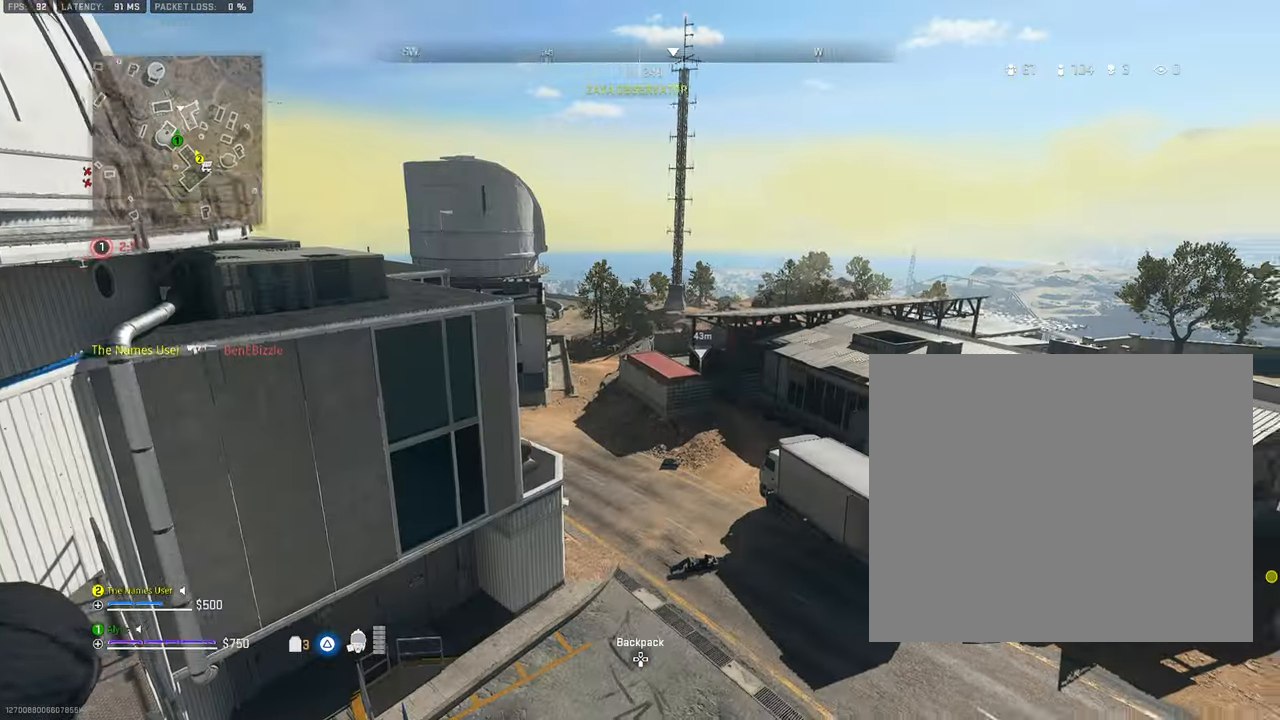
{"buttons": ["TRIANGLE"], "left_stick": "center", "right_stick": "left", "events": [[16, "right_stick", "right"], [233, "right_stick", "center"], [483, "right_stick", "left"]]}
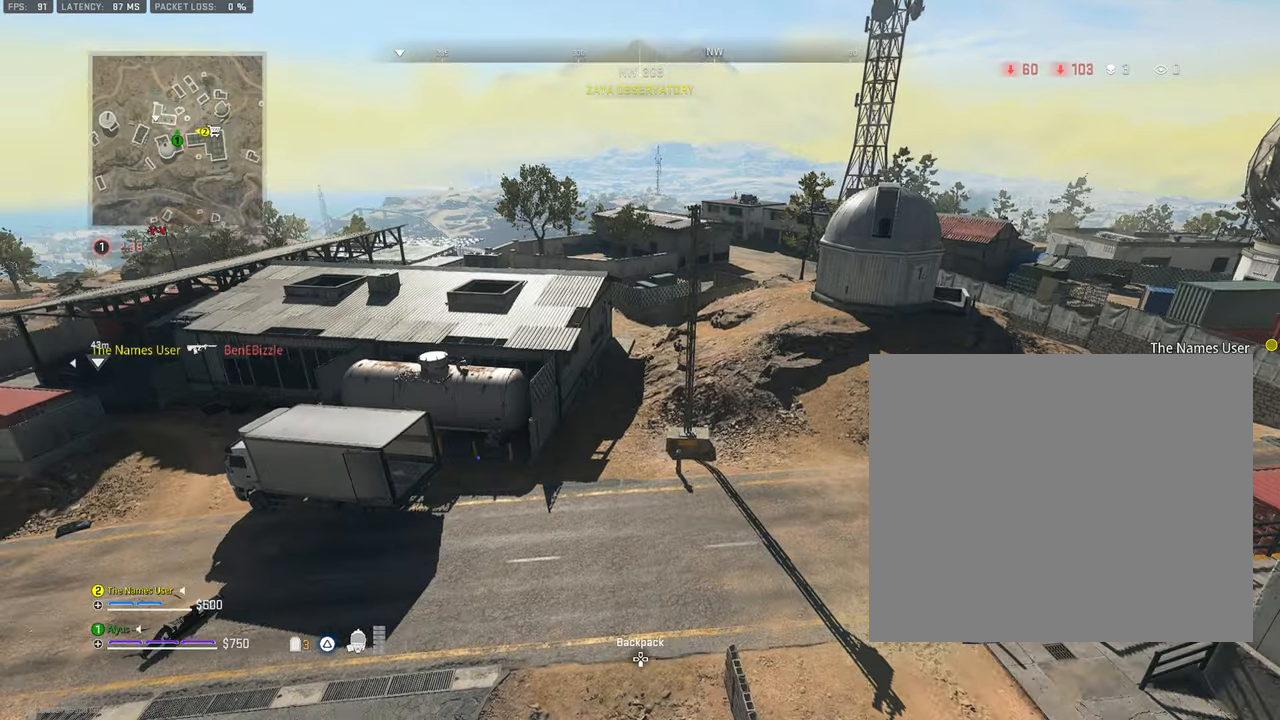
{"buttons": [], "left_stick": "center", "right_stick": "center", "events": [[117, "right_stick", "center"], [217, "TRIANGLE", "up"]]}
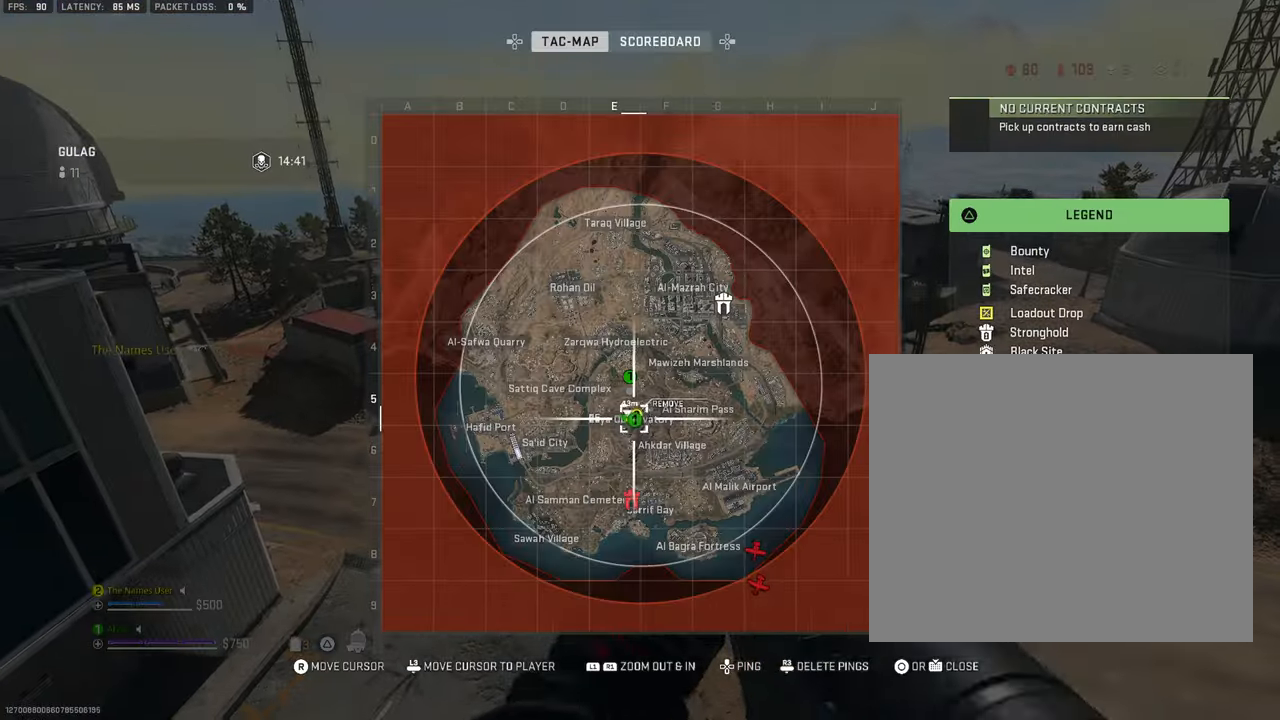
{"buttons": ["R1"], "left_stick": "center", "right_stick": "center", "events": [[17, "R1", "down"]]}
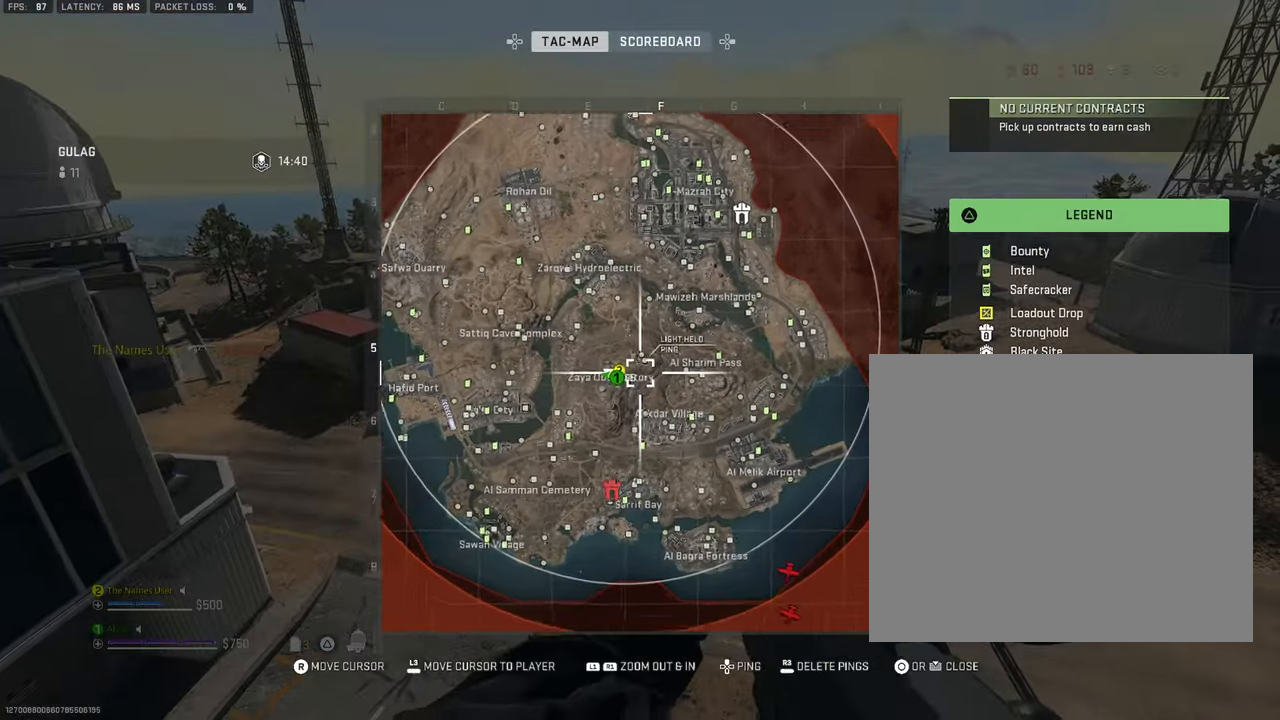
{"buttons": ["R1"], "left_stick": "center", "right_stick": "center", "events": [[367, "right_stick", "left"], [450, "right_stick", "center"]]}
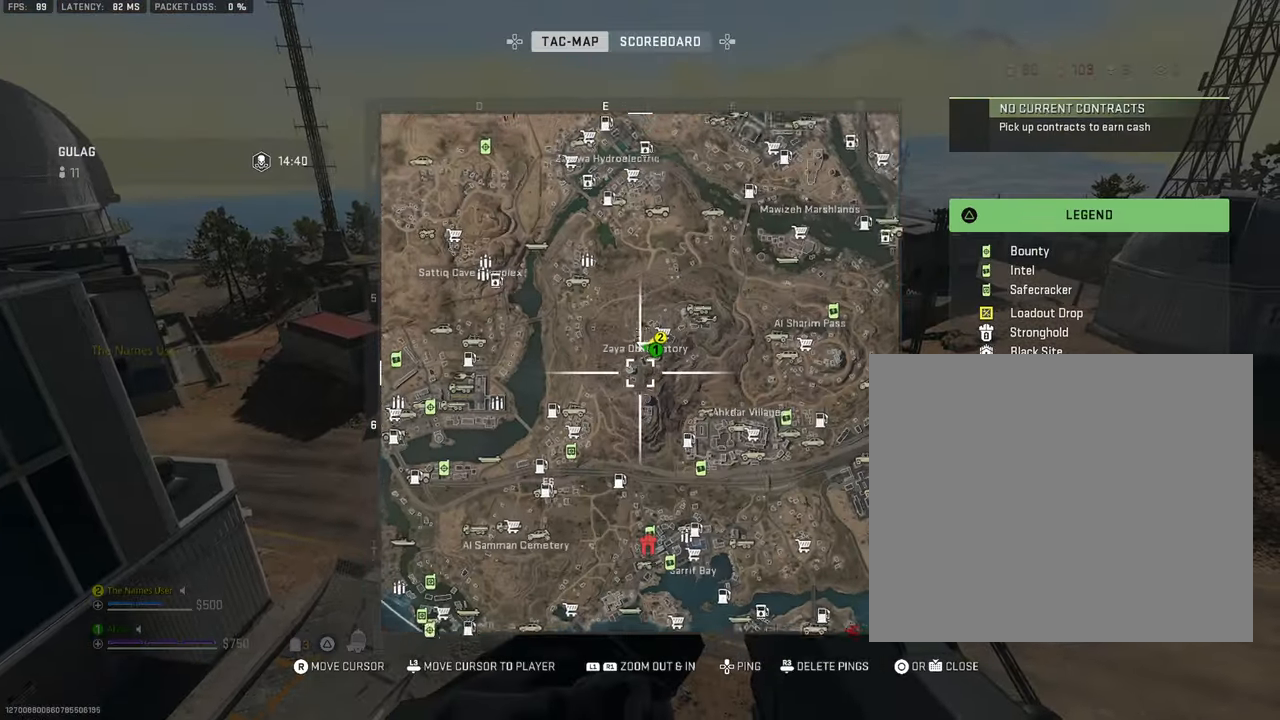
{"buttons": ["R1"], "left_stick": "center", "right_stick": "center", "events": [[250, "right_stick", "right"], [467, "right_stick", "center"]]}
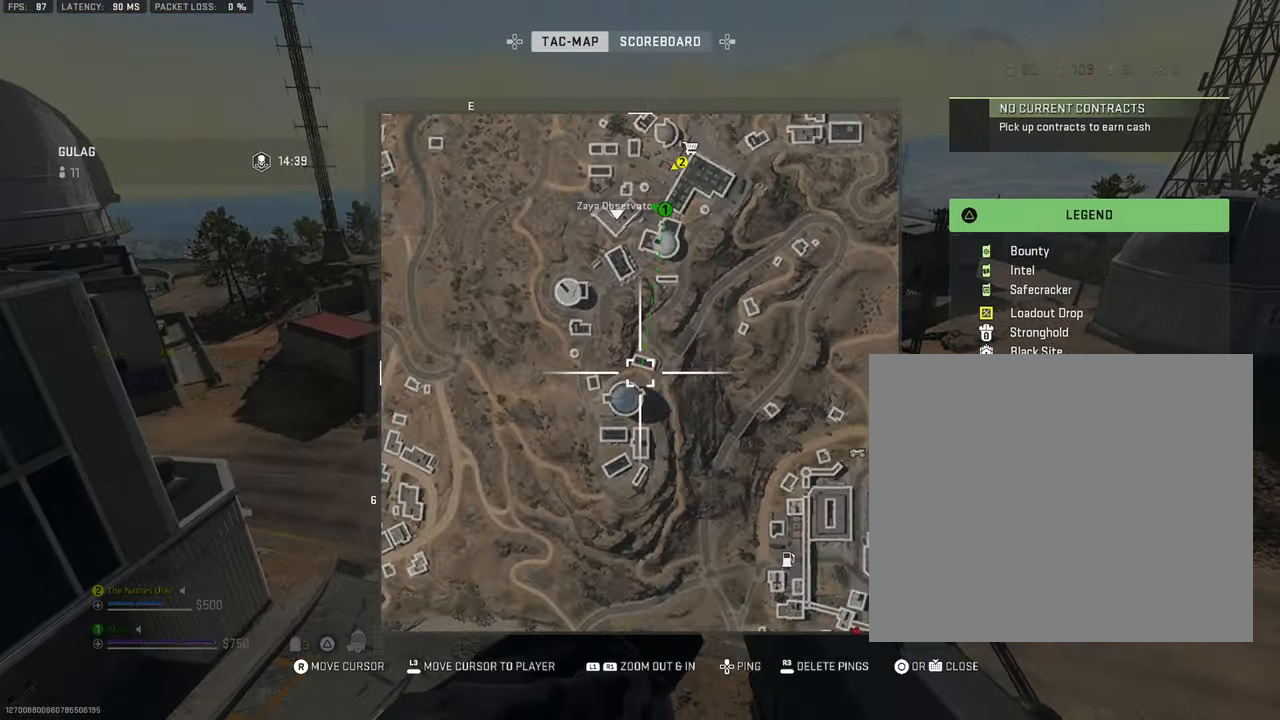
{"buttons": [], "left_stick": "center", "right_stick": "center", "events": [[17, "R1", "up"]]}
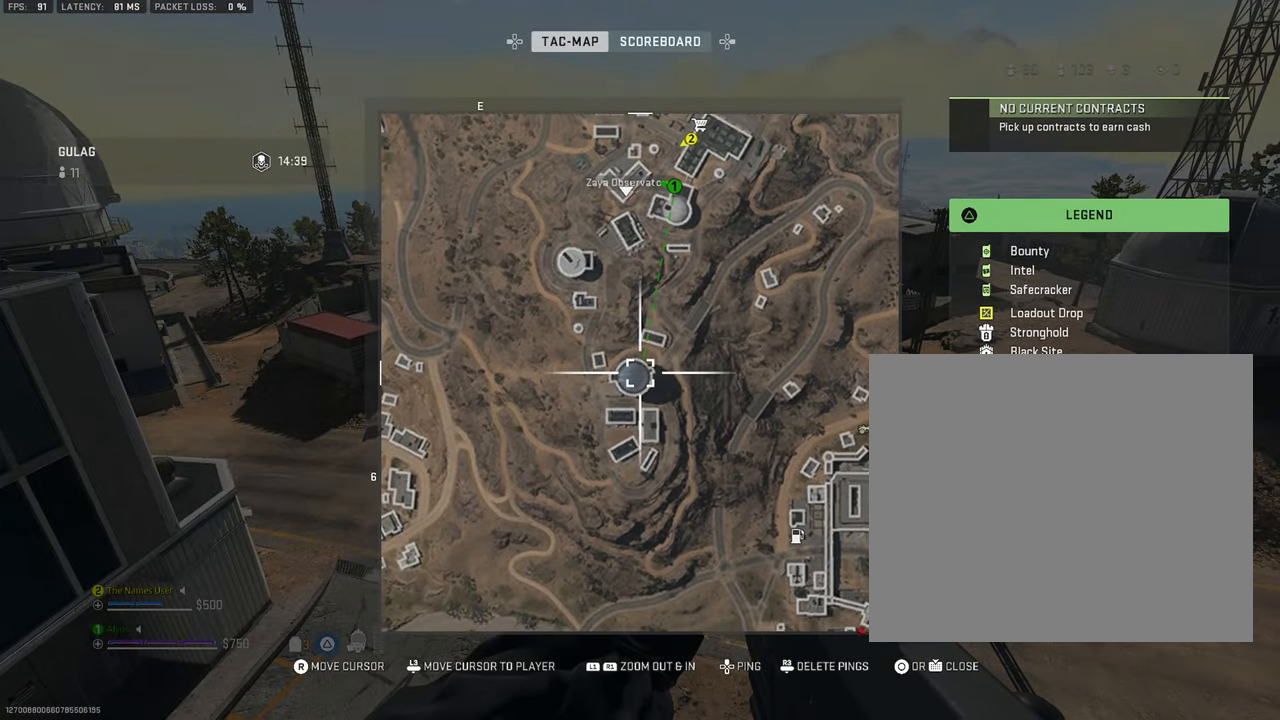
{"buttons": [], "left_stick": "center", "right_stick": "center", "events": [[17, "DPAD_UP", "down"], [133, "DPAD_UP", "up"]]}
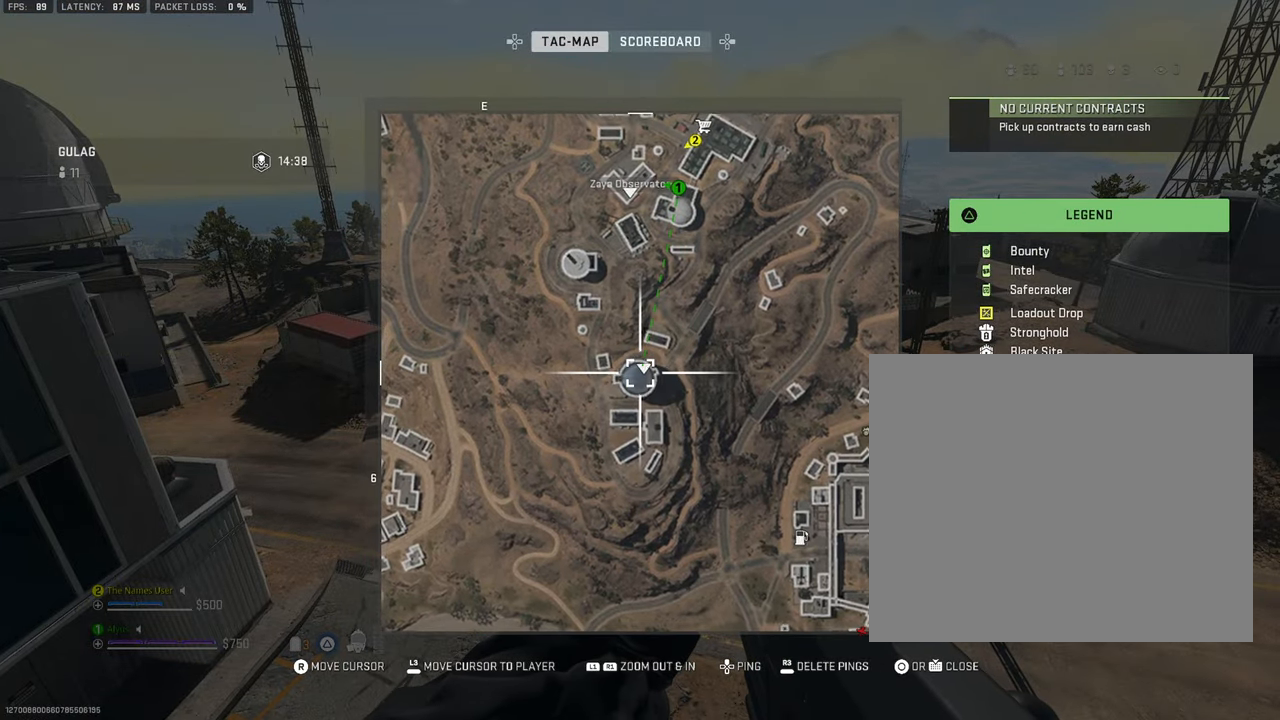
{"buttons": ["CROSS", "L3"], "left_stick": "up", "right_stick": "right", "events": [[133, "right_stick", "right"], [200, "left_stick", "up"], [267, "right_stick", "center"], [283, "L3", "down"], [467, "CROSS", "down"], [467, "right_stick", "right"]]}
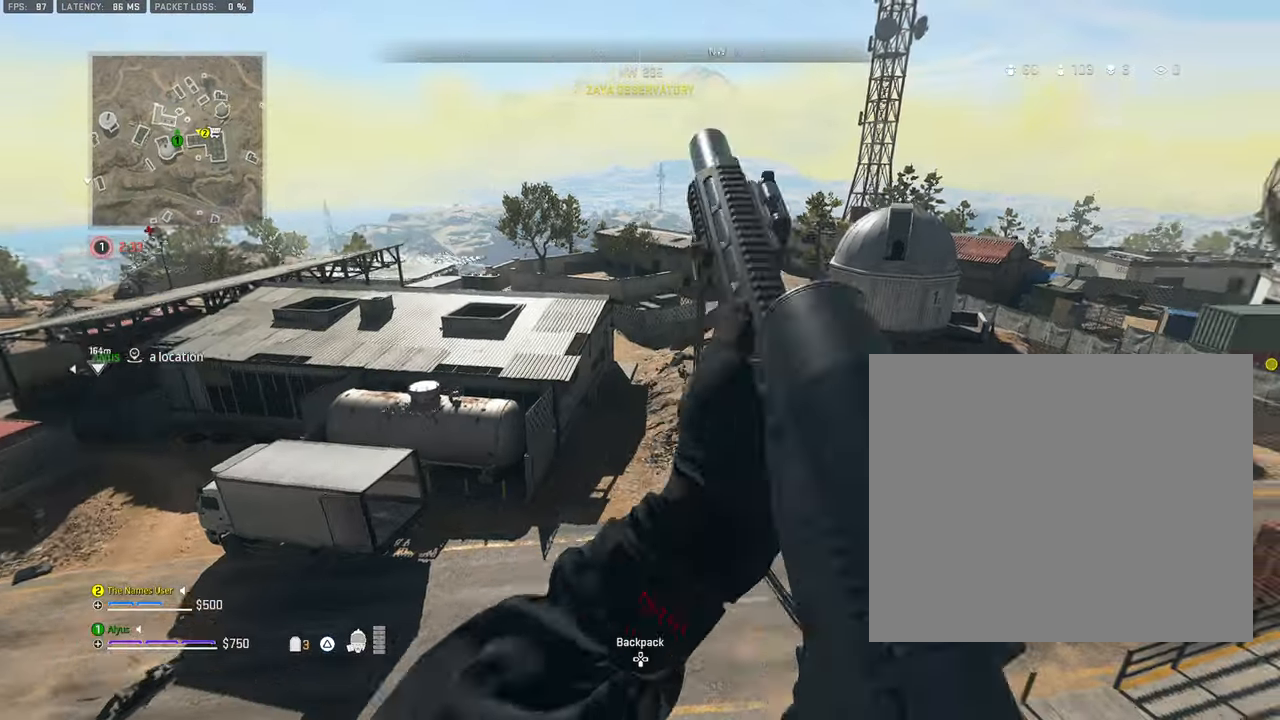
{"buttons": ["CROSS"], "left_stick": "up", "right_stick": "center", "events": [[17, "L3", "up"], [100, "CROSS", "up"], [183, "CROSS", "down"], [200, "right_stick", "center"]]}
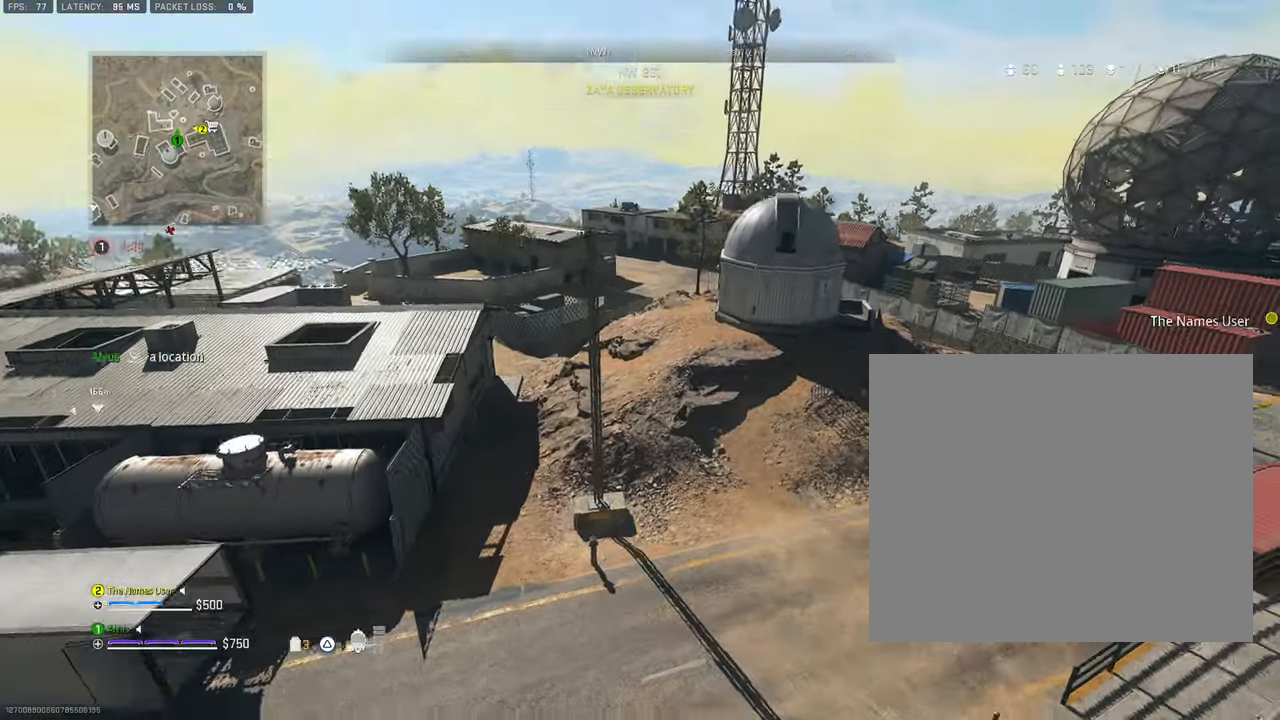
{"buttons": [], "left_stick": "up-left", "right_stick": "center", "events": [[133, "CROSS", "up"], [383, "left_stick", "up-left"]]}
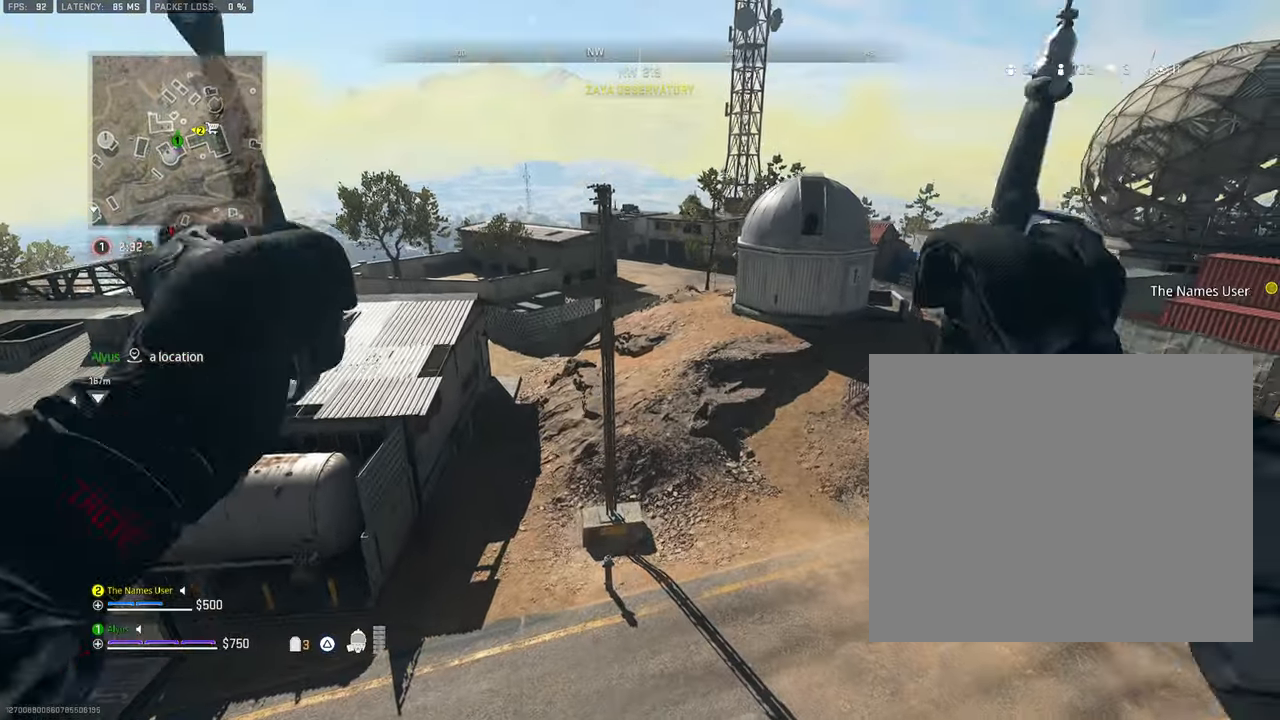
{"buttons": [], "left_stick": "up-left", "right_stick": "up", "events": [[167, "right_stick", "up"]]}
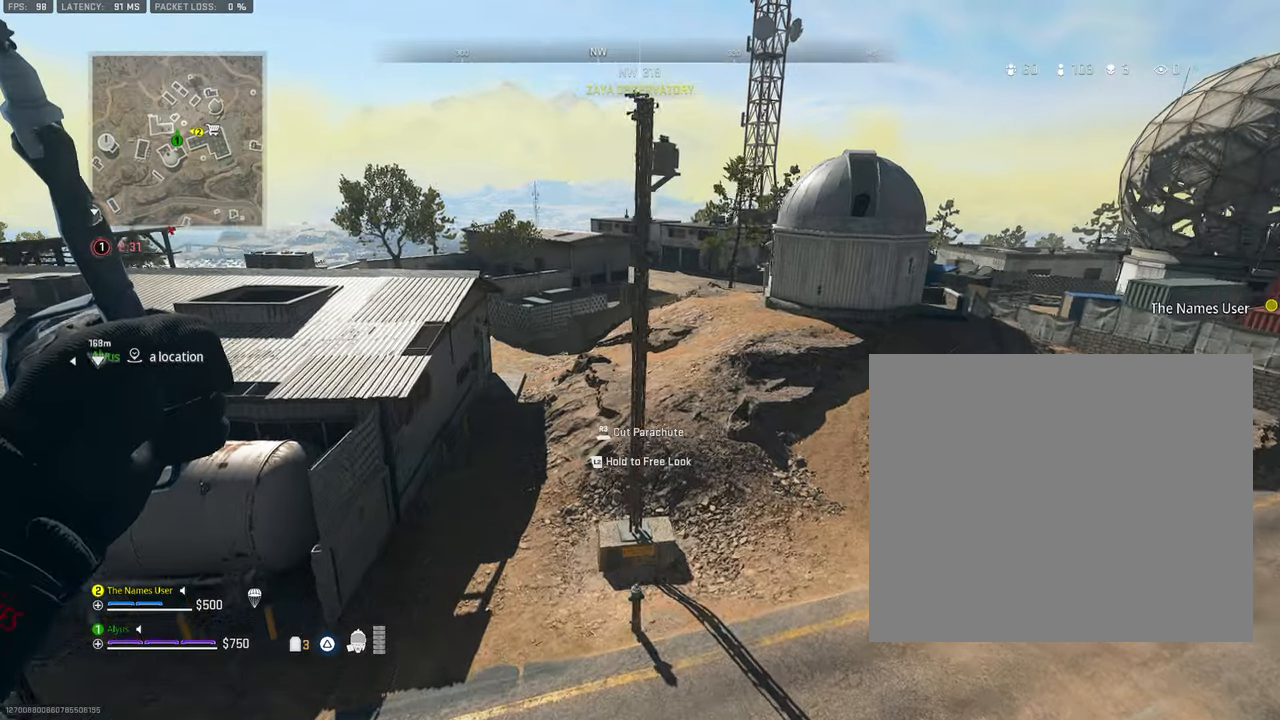
{"buttons": [], "left_stick": "up", "right_stick": "center", "events": [[217, "left_stick", "up"], [234, "right_stick", "center"]]}
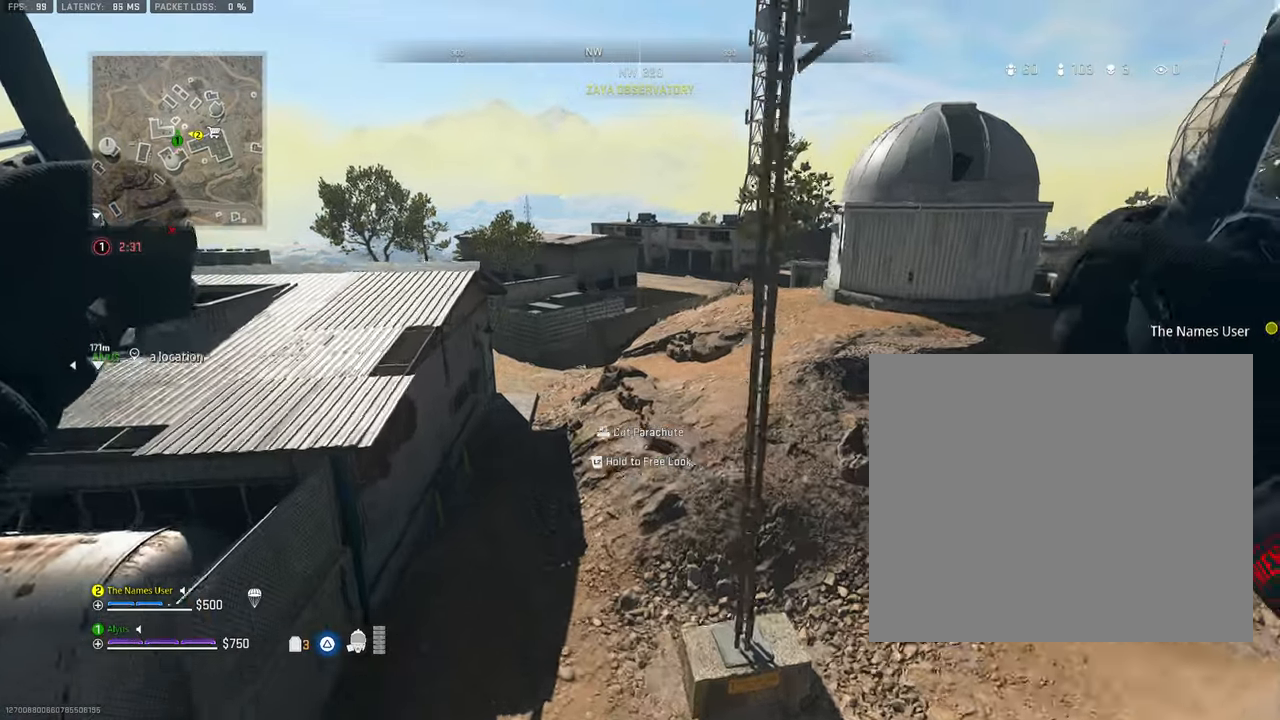
{"buttons": ["L3"], "left_stick": "up", "right_stick": "center", "events": [[50, "R3", "down"], [384, "R3", "up"], [484, "L3", "down"]]}
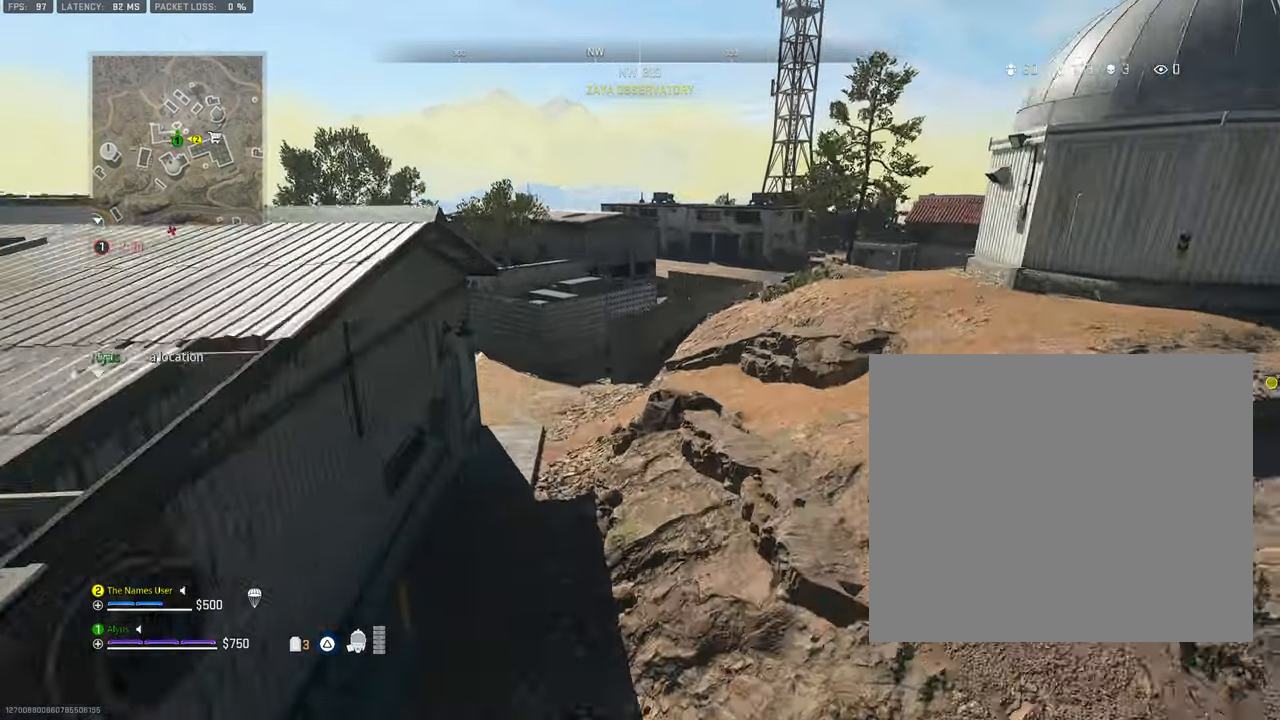
{"buttons": [], "left_stick": "up", "right_stick": "center", "events": [[117, "L3", "up"], [267, "TRIANGLE", "down"], [350, "TRIANGLE", "up"], [367, "L3", "down"], [434, "L3", "up"]]}
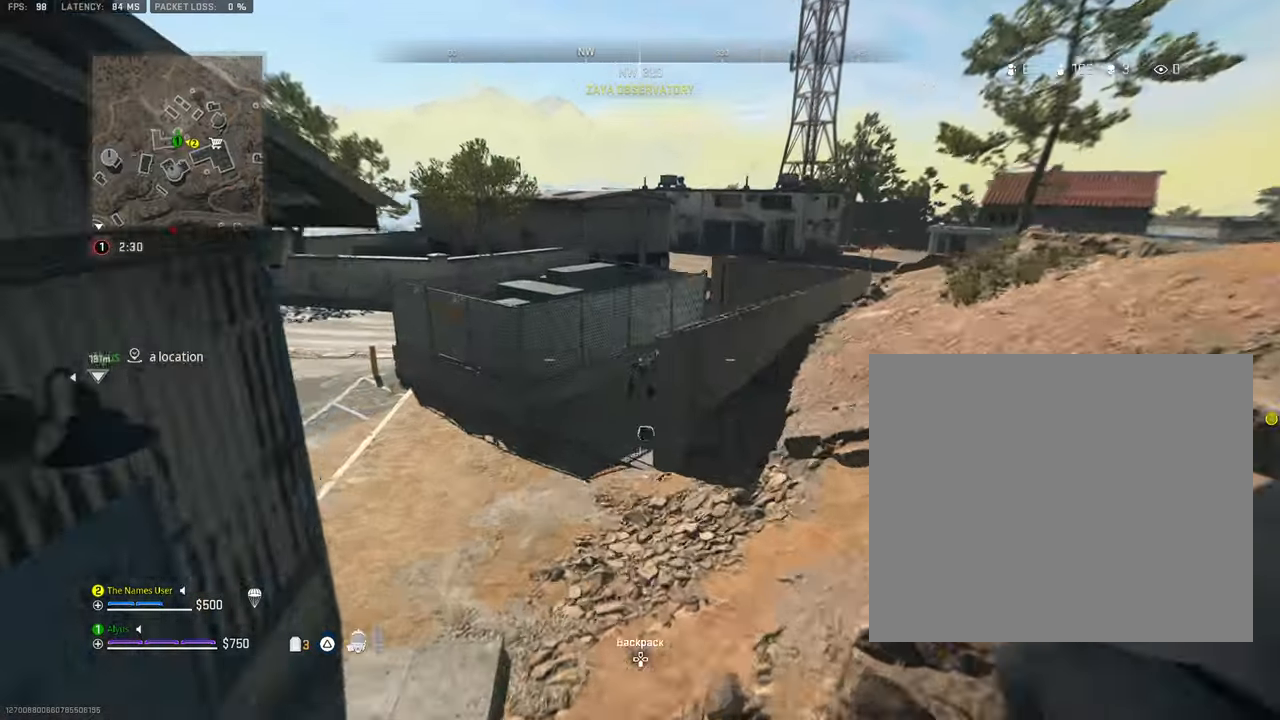
{"buttons": ["L3"], "left_stick": "up", "right_stick": "down-right", "events": [[167, "L3", "down"], [417, "right_stick", "down-right"]]}
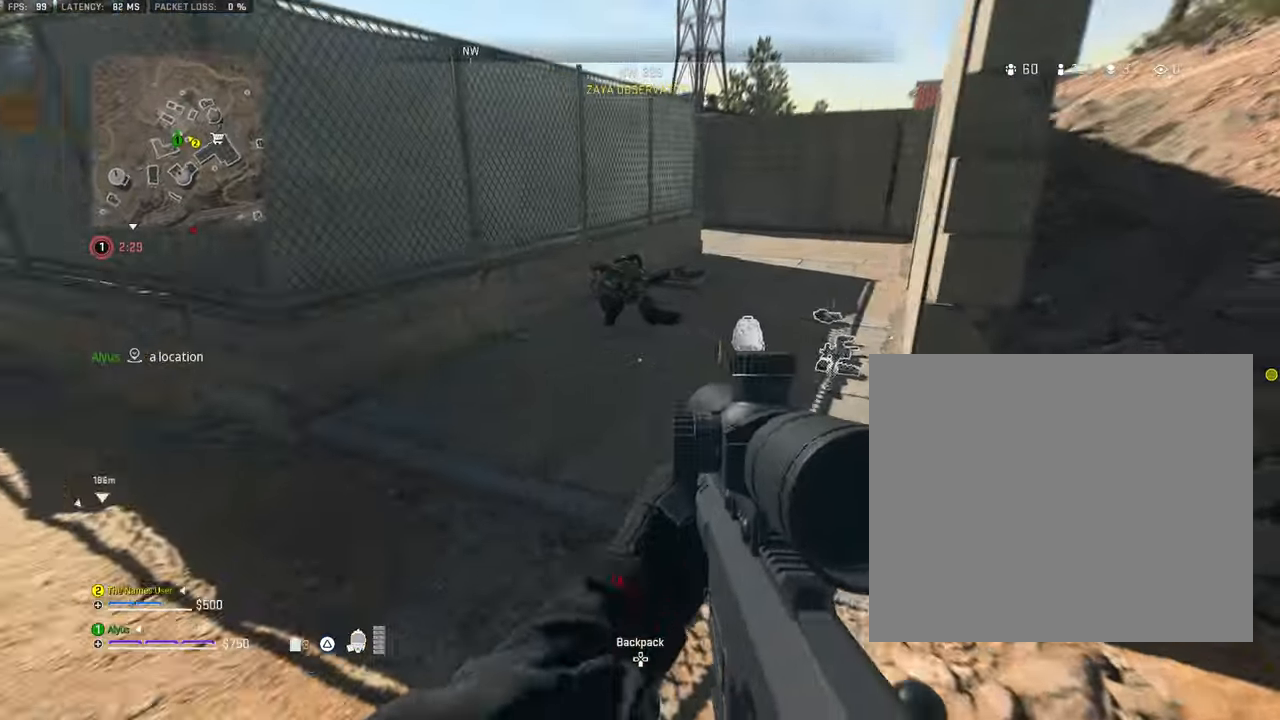
{"buttons": [], "left_stick": "up-left", "right_stick": "center", "events": [[84, "L3", "up"], [117, "left_stick", "up-left"], [167, "TRIANGLE", "down"], [250, "TRIANGLE", "up"], [267, "left_stick", "left"], [467, "left_stick", "up-left"], [467, "right_stick", "center"]]}
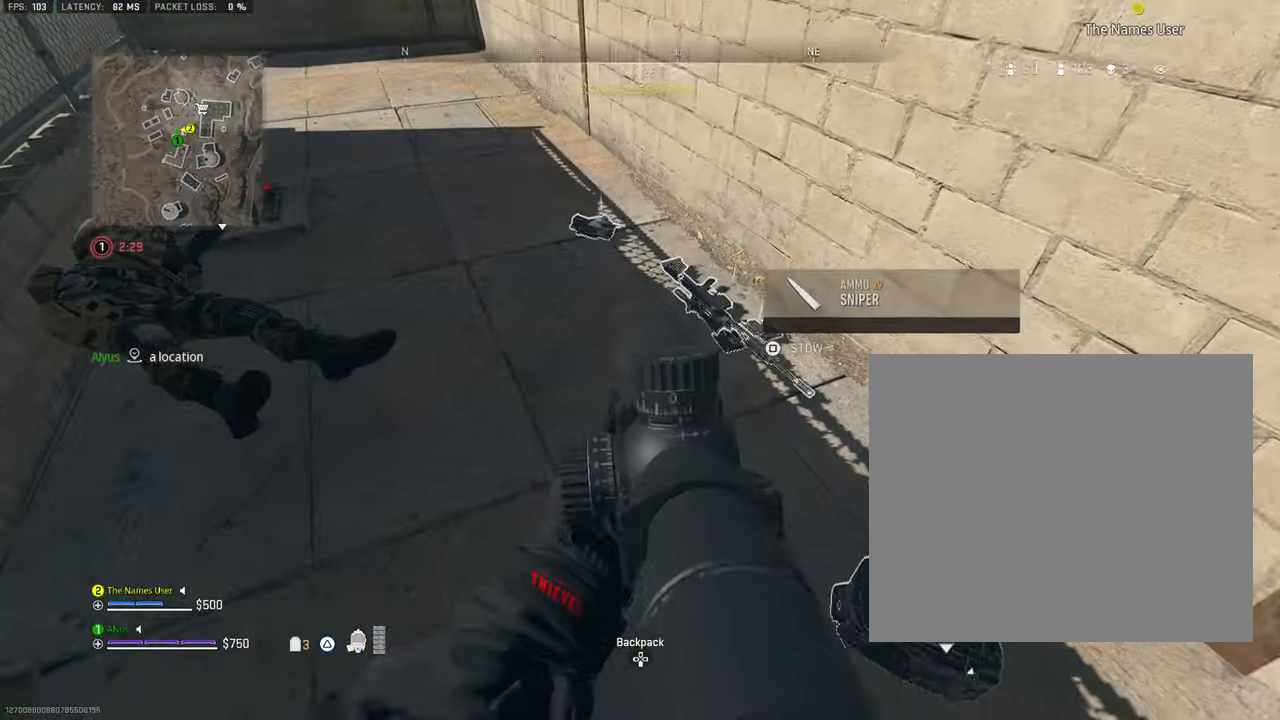
{"buttons": [], "left_stick": "left", "right_stick": "center", "events": [[100, "L3", "down"], [200, "L3", "up"], [200, "right_stick", "right"], [284, "left_stick", "left"], [500, "right_stick", "center"]]}
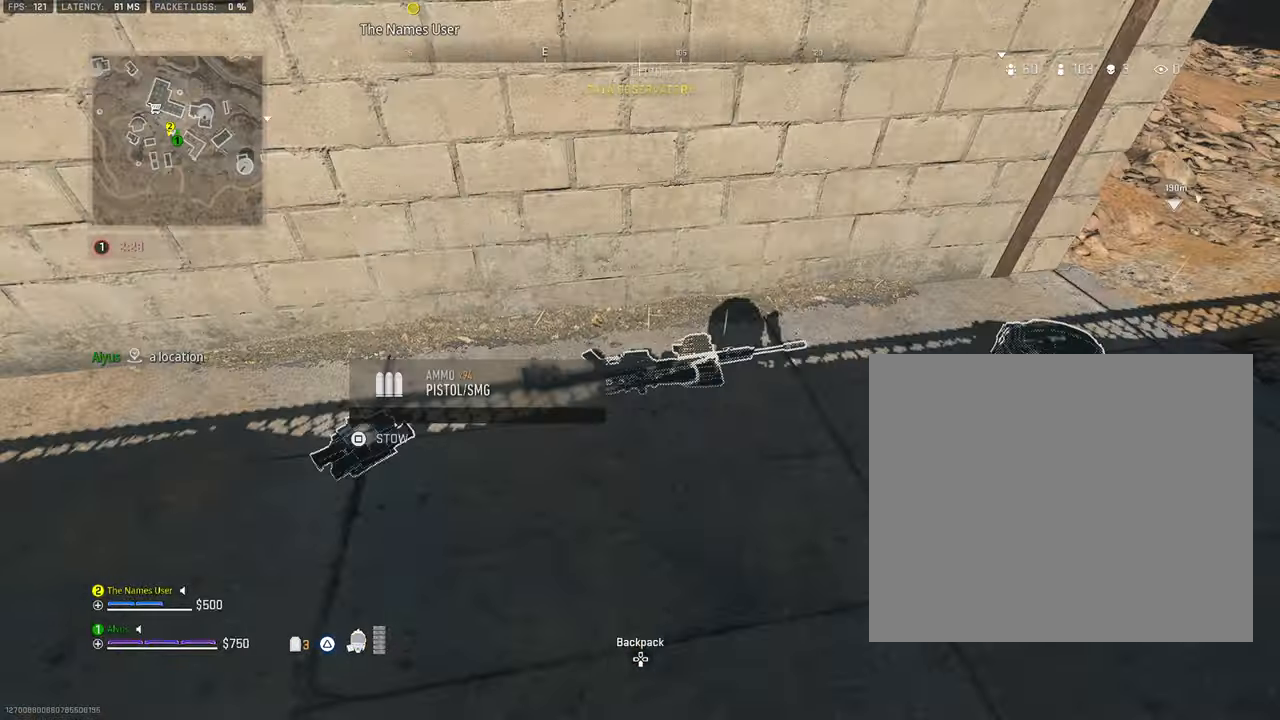
{"buttons": ["SQUARE"], "left_stick": "right", "right_stick": "center", "events": [[100, "left_stick", "up"], [117, "right_stick", "right"], [250, "left_stick", "up-right"], [284, "SQUARE", "down"], [300, "right_stick", "center"], [367, "left_stick", "right"]]}
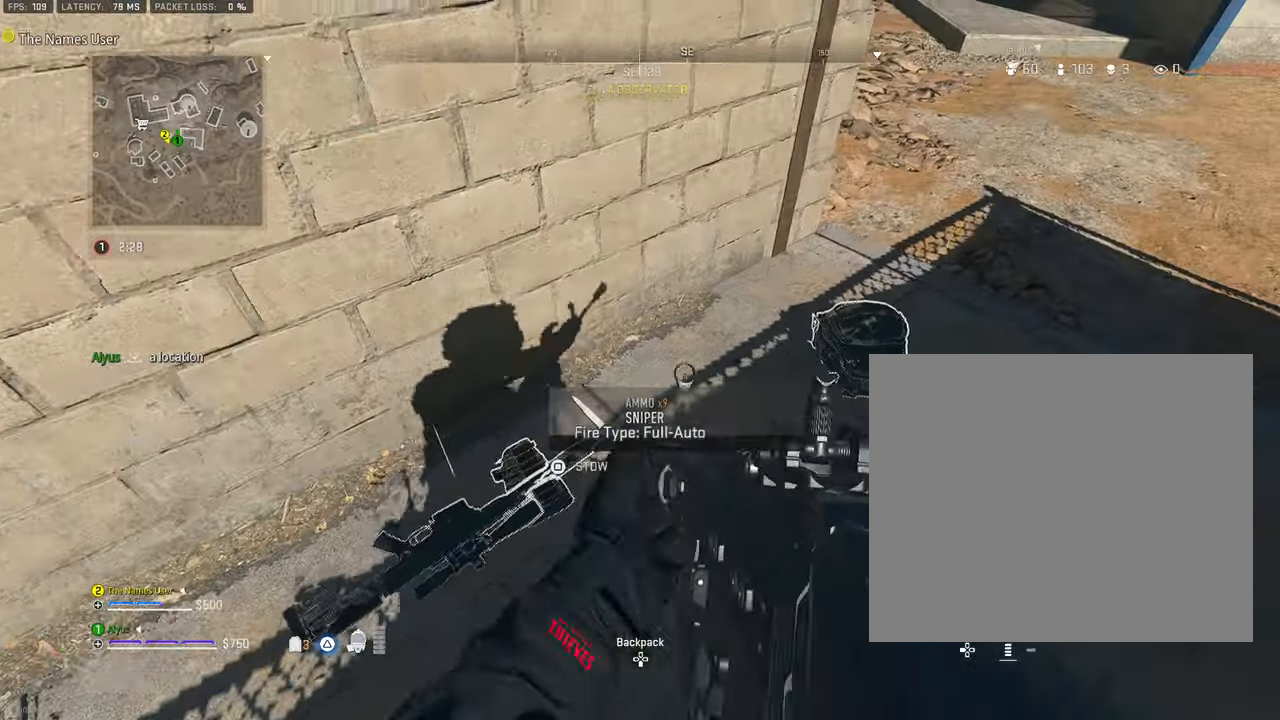
{"buttons": [], "left_stick": "center", "right_stick": "center", "events": [[350, "right_stick", "right"], [417, "right_stick", "center"], [434, "left_stick", "center"], [500, "SQUARE", "up"]]}
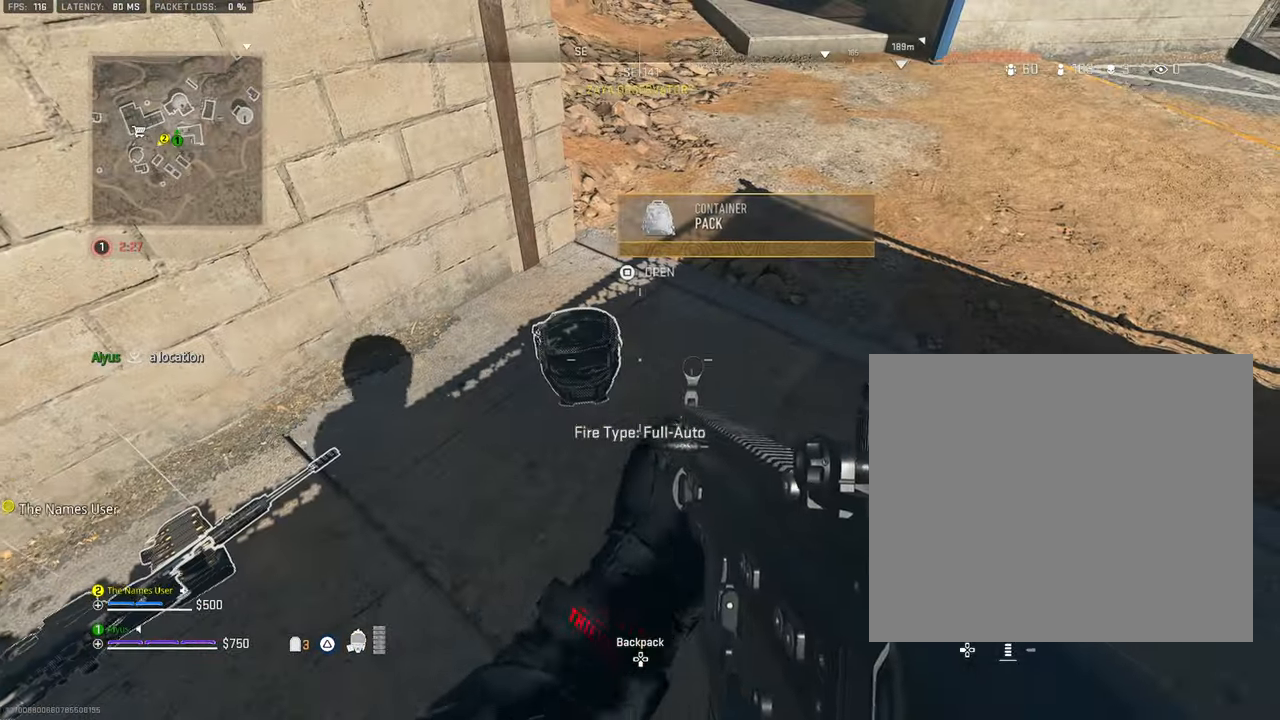
{"buttons": [], "left_stick": "center", "right_stick": "center", "events": [[117, "SQUARE", "down"], [217, "SQUARE", "up"]]}
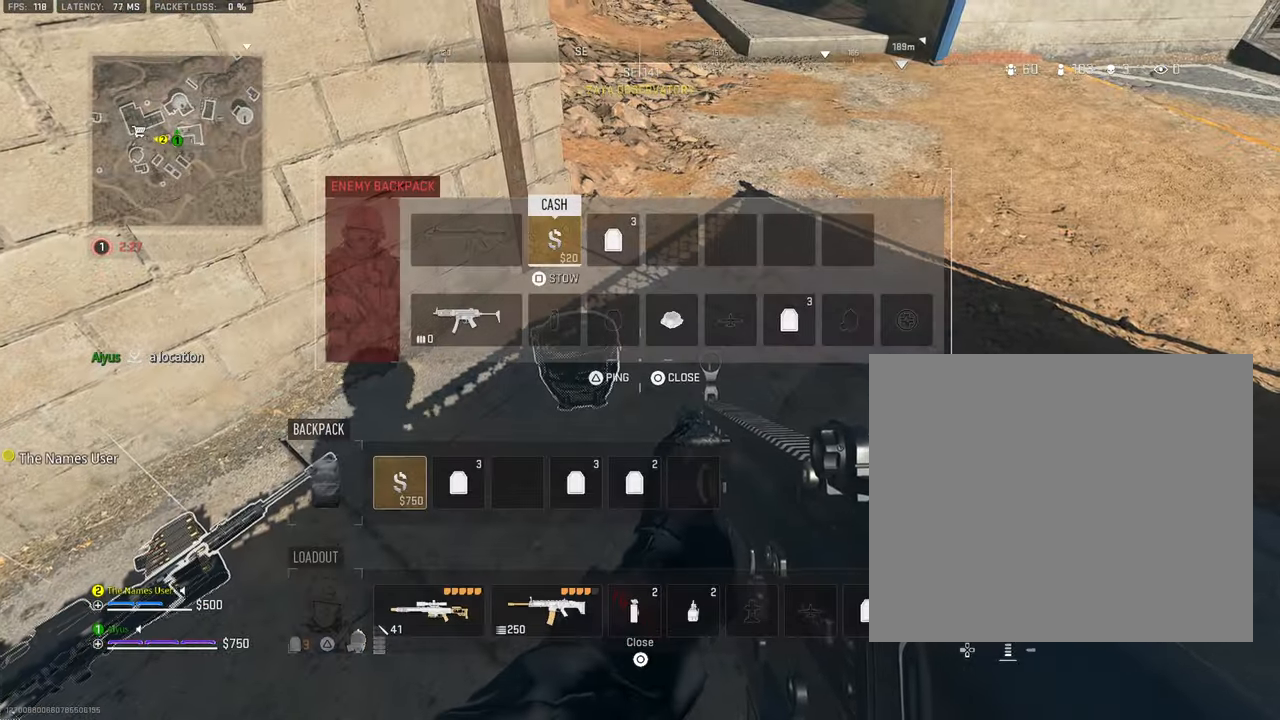
{"buttons": ["DPAD_RIGHT"], "left_stick": "center", "right_stick": "center", "events": [[450, "DPAD_RIGHT", "down"]]}